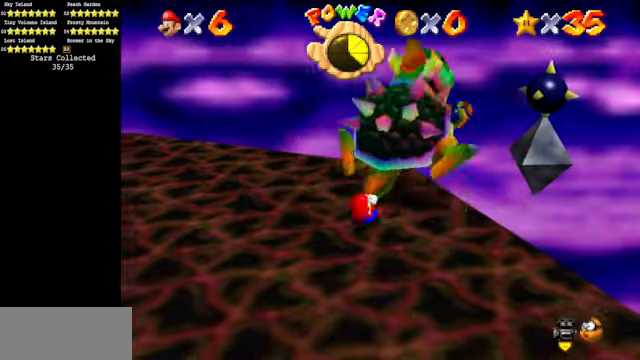
Gameplay with a controller (Nintendo layout); each line is a JSON object with the inputs held at the frame after it. "events" lists button and stick changes between this image and that frame as [ms after this image, input, new state], when the widget could be followed in between. Not read: L3 R3.
{"buttons": [], "left_stick": "down-right", "events": [[66, "left_stick", "down"], [166, "left_stick", "left"], [266, "left_stick", "up"], [500, "left_stick", "down-right"]]}
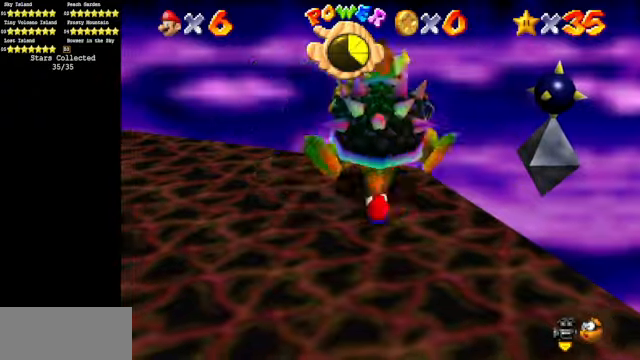
{"buttons": [], "left_stick": "up-right", "events": [[166, "left_stick", "down-left"], [233, "left_stick", "left"], [333, "left_stick", "up"], [400, "left_stick", "up-right"]]}
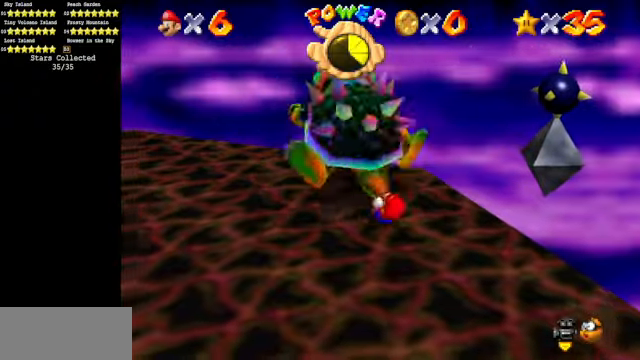
{"buttons": [], "left_stick": "center", "events": [[100, "left_stick", "center"], [133, "B", "down"], [233, "B", "up"]]}
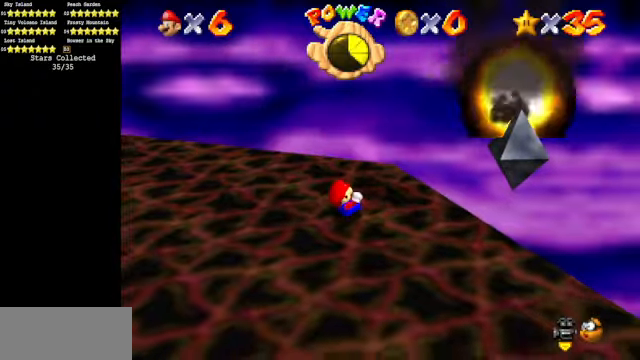
{"buttons": [], "left_stick": "left", "events": [[366, "C_DOWN", "down"], [366, "C_RIGHT", "down"], [433, "left_stick", "left"], [466, "C_DOWN", "up"], [466, "C_RIGHT", "up"]]}
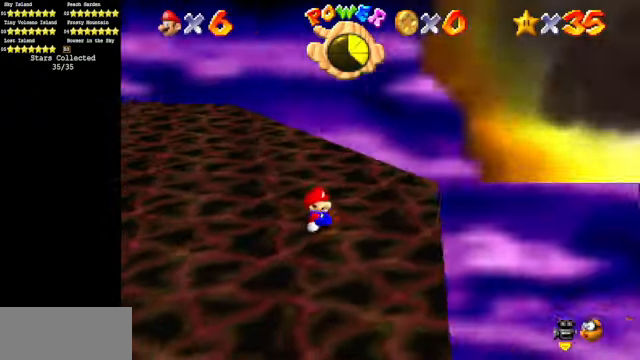
{"buttons": [], "left_stick": "up", "events": [[100, "C_DOWN", "down"], [100, "C_RIGHT", "down"], [100, "left_stick", "up-left"], [200, "C_DOWN", "up"], [200, "C_RIGHT", "up"], [266, "C_DOWN", "down"], [266, "C_RIGHT", "down"], [333, "left_stick", "up"], [366, "C_DOWN", "up"], [400, "C_RIGHT", "up"]]}
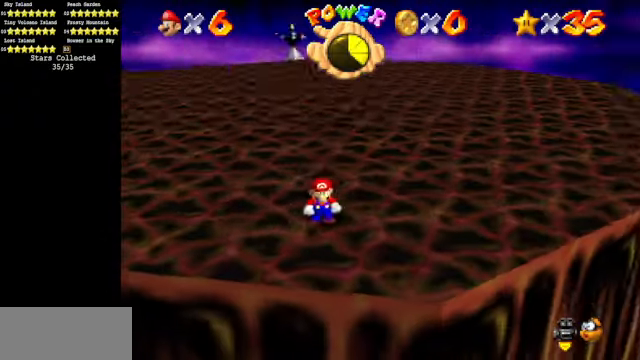
{"buttons": [], "left_stick": "up", "events": [[266, "Z", "down"], [366, "A", "down"], [466, "A", "up"], [466, "Z", "up"]]}
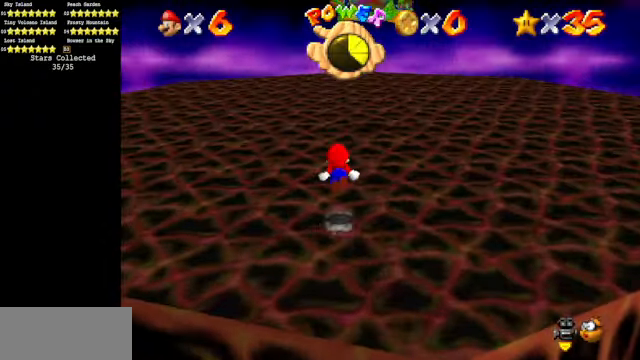
{"buttons": [], "left_stick": "up", "events": []}
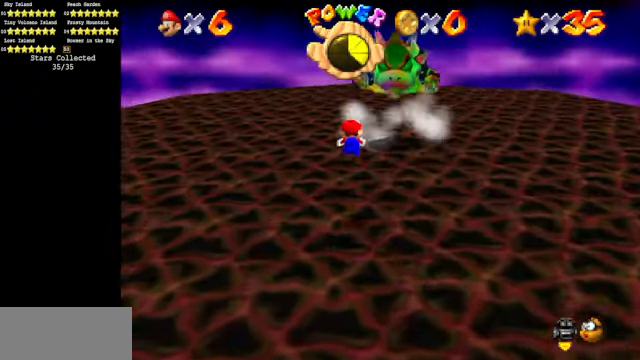
{"buttons": [], "left_stick": "up", "events": []}
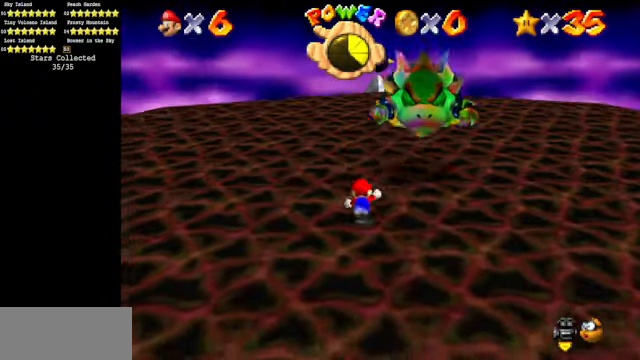
{"buttons": [], "left_stick": "down", "events": [[133, "B", "down"], [200, "left_stick", "center"], [300, "B", "up"], [300, "left_stick", "down"]]}
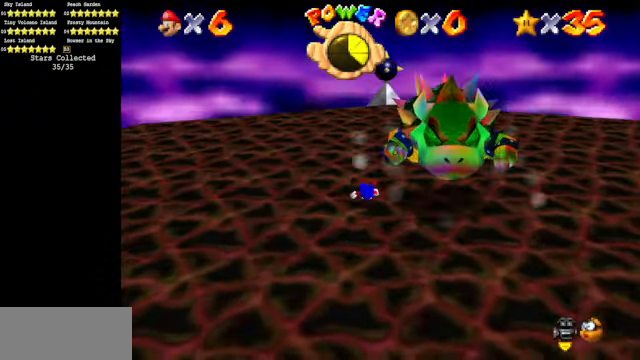
{"buttons": ["C_DOWN", "C_LEFT"], "left_stick": "up", "events": [[33, "A", "down"], [66, "left_stick", "down-right"], [133, "A", "up"], [167, "left_stick", "center"], [267, "C_LEFT", "down"], [300, "C_DOWN", "down"], [334, "C_DOWN", "up"], [334, "C_LEFT", "up"], [367, "left_stick", "up"], [434, "C_DOWN", "down"], [434, "C_LEFT", "down"]]}
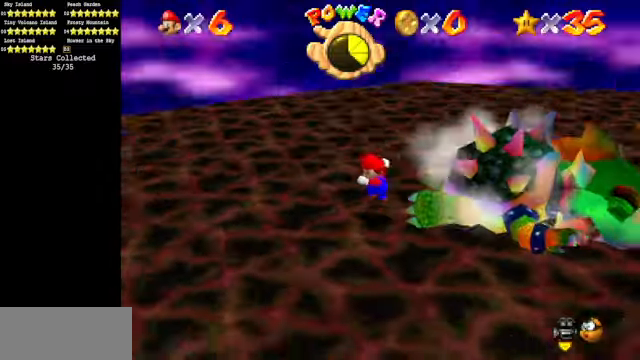
{"buttons": [], "left_stick": "up-right", "events": [[134, "C_DOWN", "up"], [134, "C_LEFT", "up"], [134, "left_stick", "up-right"]]}
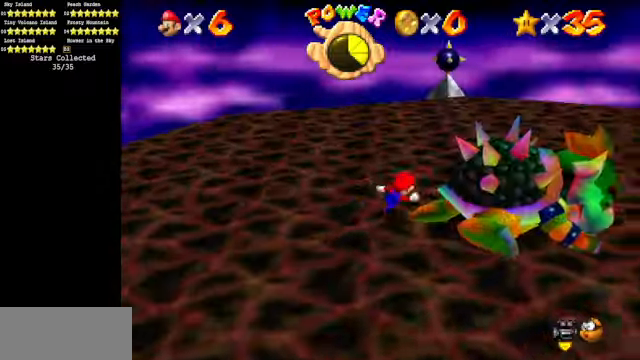
{"buttons": [], "left_stick": "left", "events": [[34, "B", "down"], [34, "left_stick", "center"], [134, "B", "up"], [334, "C_DOWN", "down"], [334, "C_RIGHT", "down"], [467, "C_DOWN", "up"], [467, "C_RIGHT", "up"], [467, "left_stick", "left"]]}
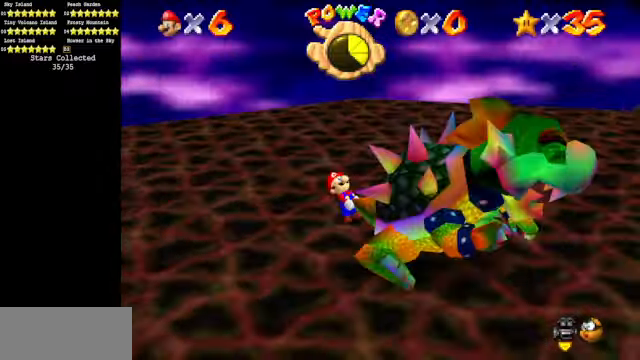
{"buttons": [], "left_stick": "left", "events": [[67, "C_DOWN", "down"], [67, "C_RIGHT", "down"], [67, "left_stick", "up-right"], [167, "C_DOWN", "up"], [167, "C_RIGHT", "up"], [167, "left_stick", "down"], [234, "left_stick", "left"], [367, "left_stick", "down-right"], [467, "left_stick", "left"]]}
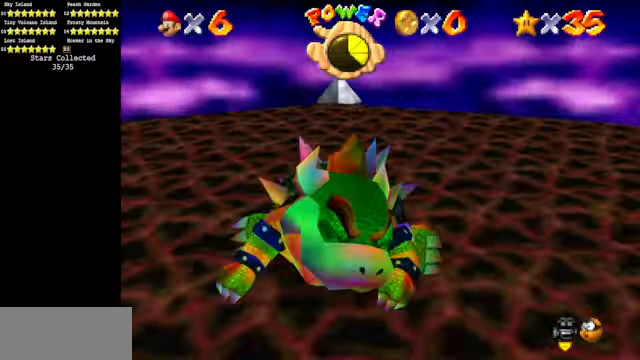
{"buttons": [], "left_stick": "left", "events": [[34, "left_stick", "up"], [134, "left_stick", "down"], [200, "left_stick", "left"], [267, "left_stick", "up"], [367, "left_stick", "down"], [467, "left_stick", "left"]]}
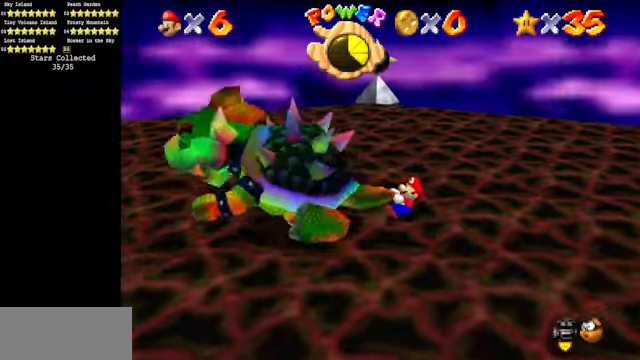
{"buttons": [], "left_stick": "up", "events": [[100, "left_stick", "down"], [267, "L1", "down"], [267, "left_stick", "up-right"], [334, "L1", "up"], [367, "left_stick", "down"], [467, "left_stick", "up"]]}
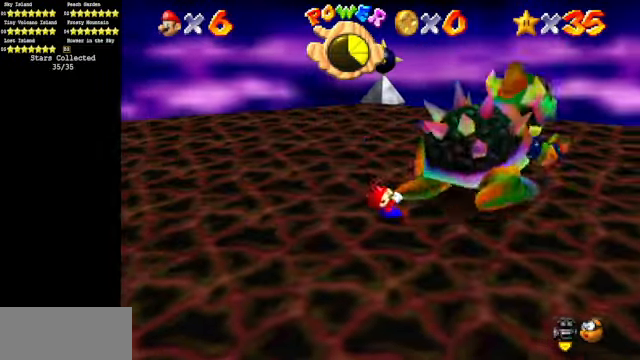
{"buttons": [], "left_stick": "up", "events": [[34, "left_stick", "right"], [167, "left_stick", "left"], [267, "left_stick", "up-right"], [334, "left_stick", "down-right"], [400, "left_stick", "left"], [500, "left_stick", "up"]]}
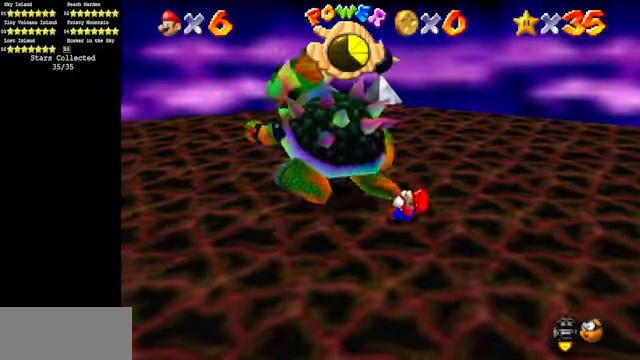
{"buttons": [], "left_stick": "up-right", "events": [[100, "left_stick", "down"], [167, "left_stick", "up-left"], [300, "left_stick", "down"], [467, "left_stick", "up-right"]]}
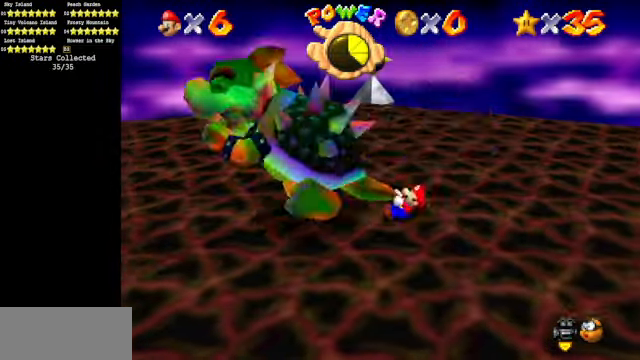
{"buttons": [], "left_stick": "right", "events": [[100, "left_stick", "left"], [167, "left_stick", "up"], [267, "left_stick", "right"], [367, "left_stick", "left"], [434, "left_stick", "up"], [500, "left_stick", "right"]]}
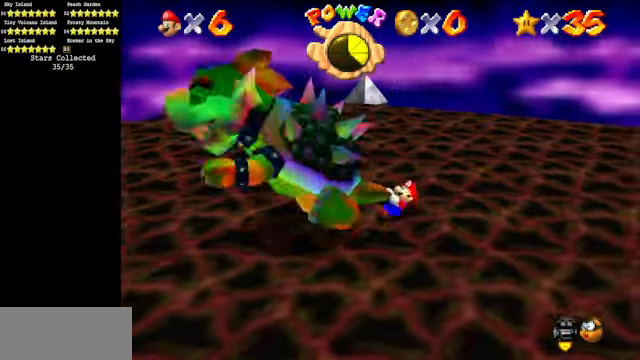
{"buttons": [], "left_stick": "left", "events": [[100, "left_stick", "left"], [167, "left_stick", "up"], [267, "left_stick", "right"], [400, "left_stick", "left"]]}
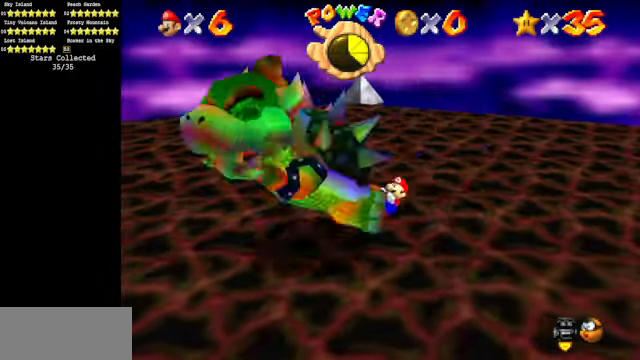
{"buttons": [], "left_stick": "left", "events": [[34, "left_stick", "up"], [167, "left_stick", "right"], [334, "left_stick", "down"], [434, "left_stick", "left"]]}
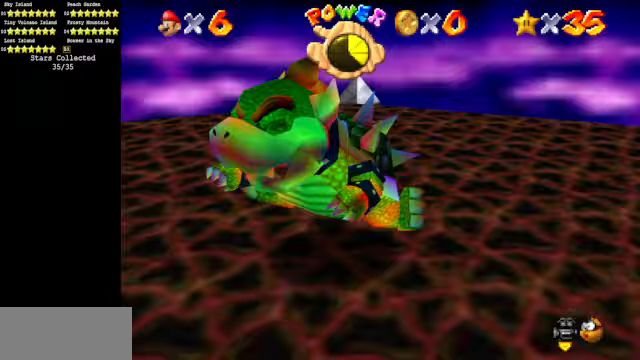
{"buttons": [], "left_stick": "up-left", "events": [[67, "left_stick", "up"], [167, "left_stick", "right"], [233, "left_stick", "down-right"], [333, "left_stick", "down-left"], [500, "left_stick", "up-left"]]}
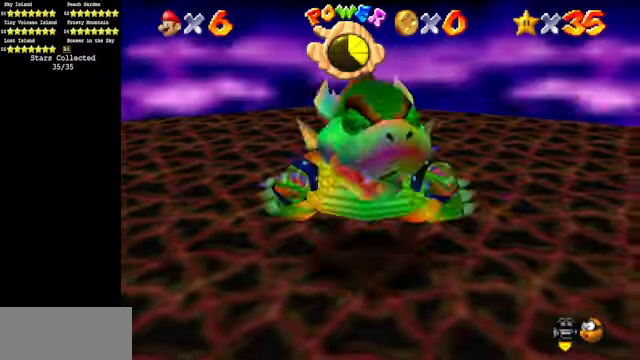
{"buttons": [], "left_stick": "left", "events": [[67, "left_stick", "up"], [267, "left_stick", "down-right"], [367, "left_stick", "down-left"], [433, "left_stick", "left"]]}
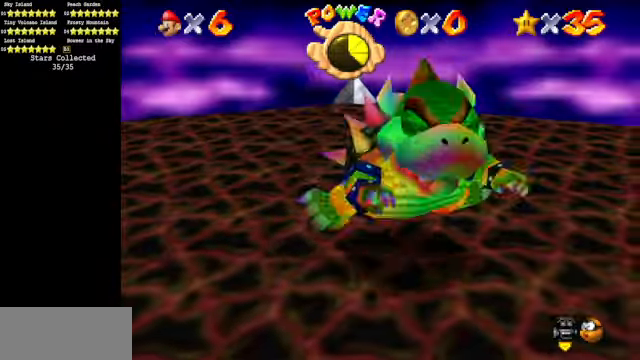
{"buttons": [], "left_stick": "down", "events": [[67, "left_stick", "up"], [167, "left_stick", "up-right"], [367, "left_stick", "down"]]}
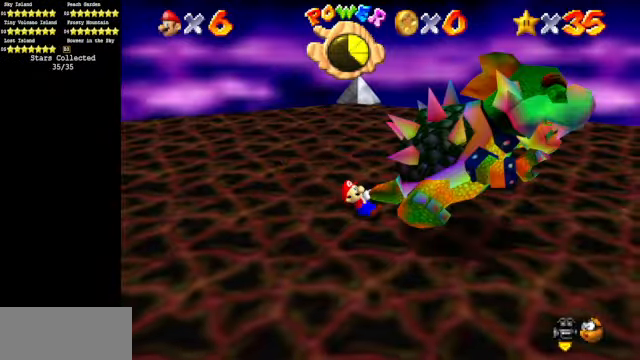
{"buttons": [], "left_stick": "left", "events": [[67, "left_stick", "up"], [167, "left_stick", "up-right"], [300, "left_stick", "down-right"], [400, "left_stick", "down-left"], [467, "left_stick", "left"]]}
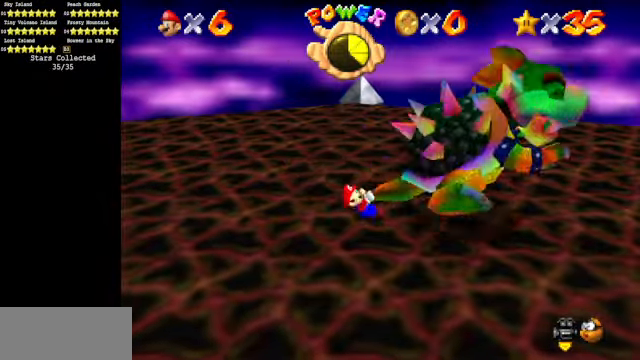
{"buttons": [], "left_stick": "center", "events": [[67, "left_stick", "up"], [200, "left_stick", "up-right"], [333, "START", "down"], [367, "left_stick", "center"], [433, "START", "up"]]}
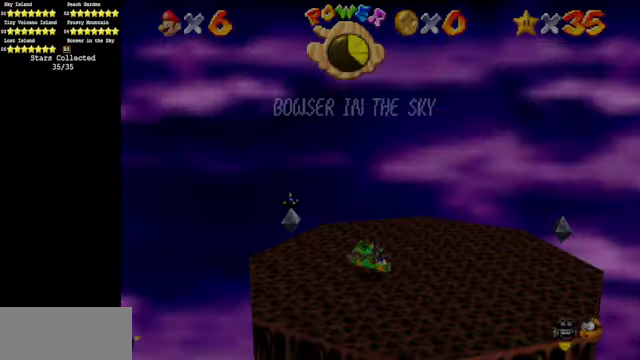
{"buttons": [], "left_stick": "center", "events": []}
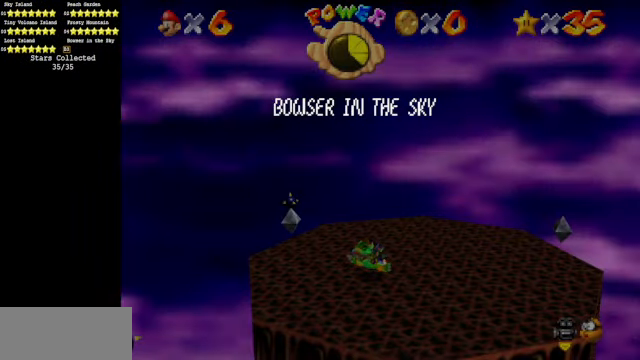
{"buttons": ["B"], "left_stick": "center", "events": [[367, "START", "down"], [467, "B", "down"], [467, "START", "up"]]}
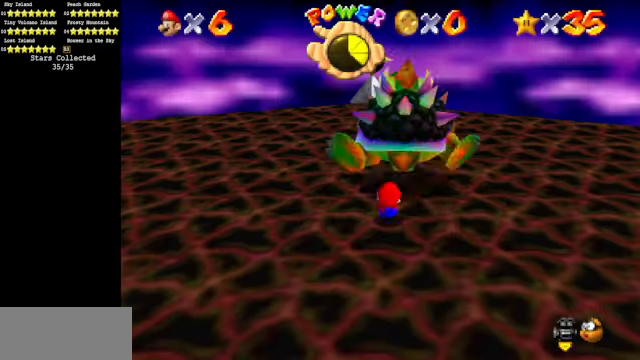
{"buttons": [], "left_stick": "center", "events": [[33, "B", "up"]]}
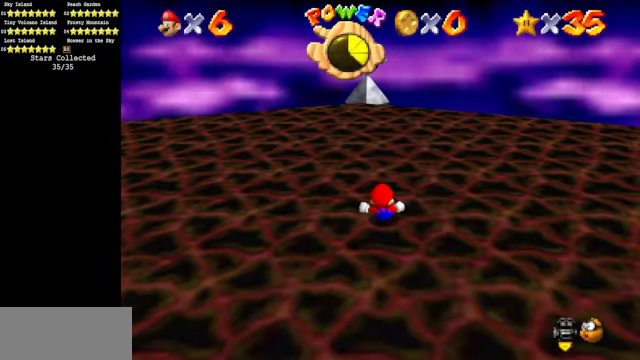
{"buttons": [], "left_stick": "center", "events": []}